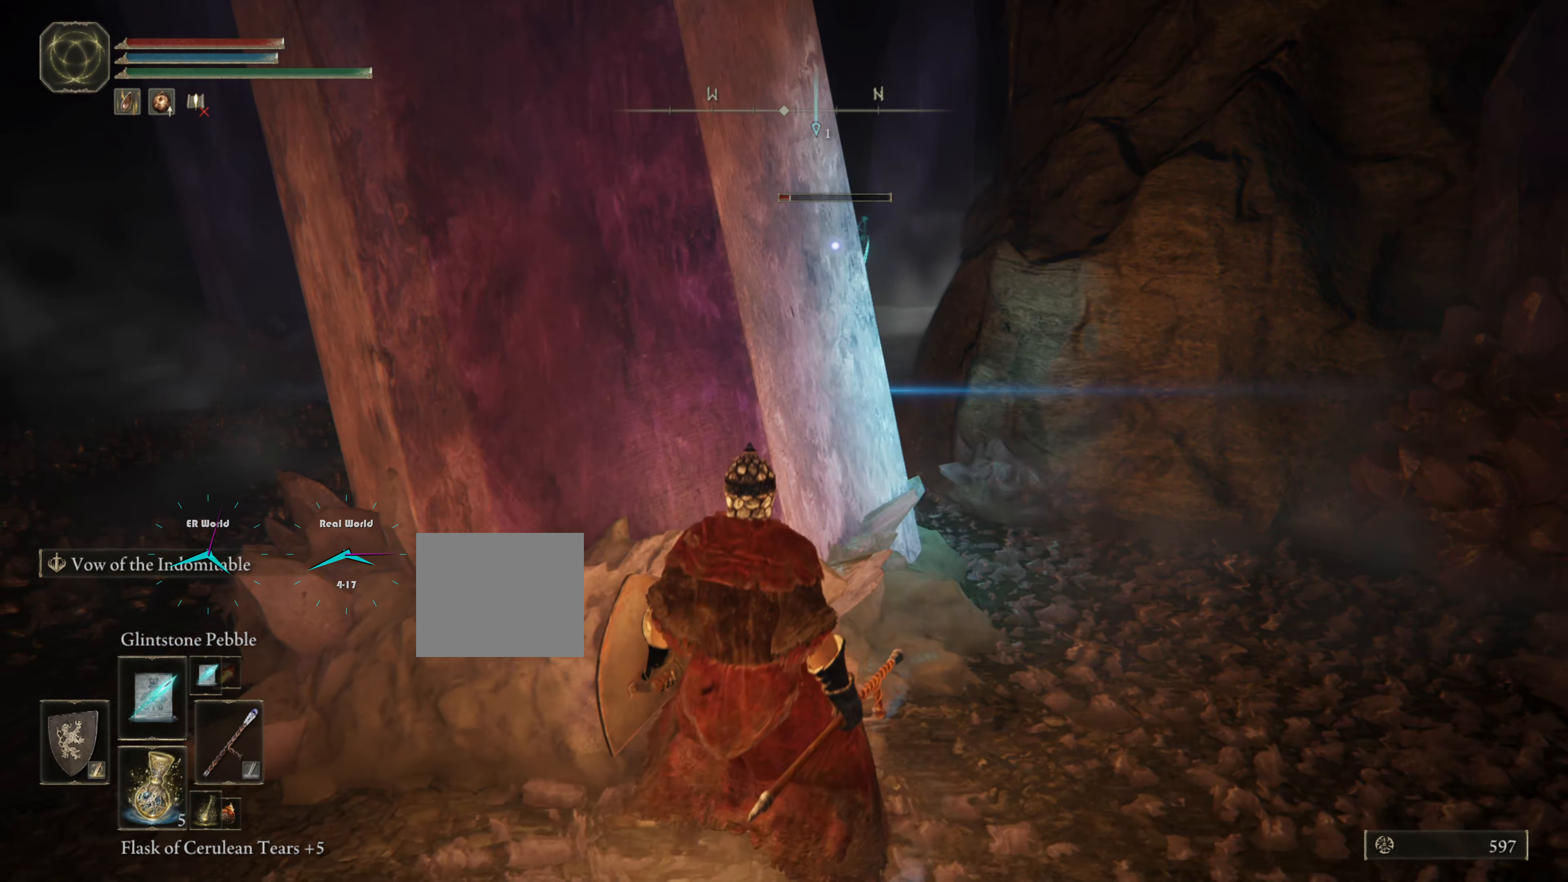
Gameplay with a controller (PlayStation layout); each line is a JSON object with the inputs held at the frame after it. "events" lists button and stick changes between this image and that frame as [ms after this image, input, new state], when the widget could be followed in between. Not read: L3.
{"buttons": [], "left_stick": "up-right", "right_stick": "center", "events": [[266, "left_stick", "right"], [333, "left_stick", "up-right"]]}
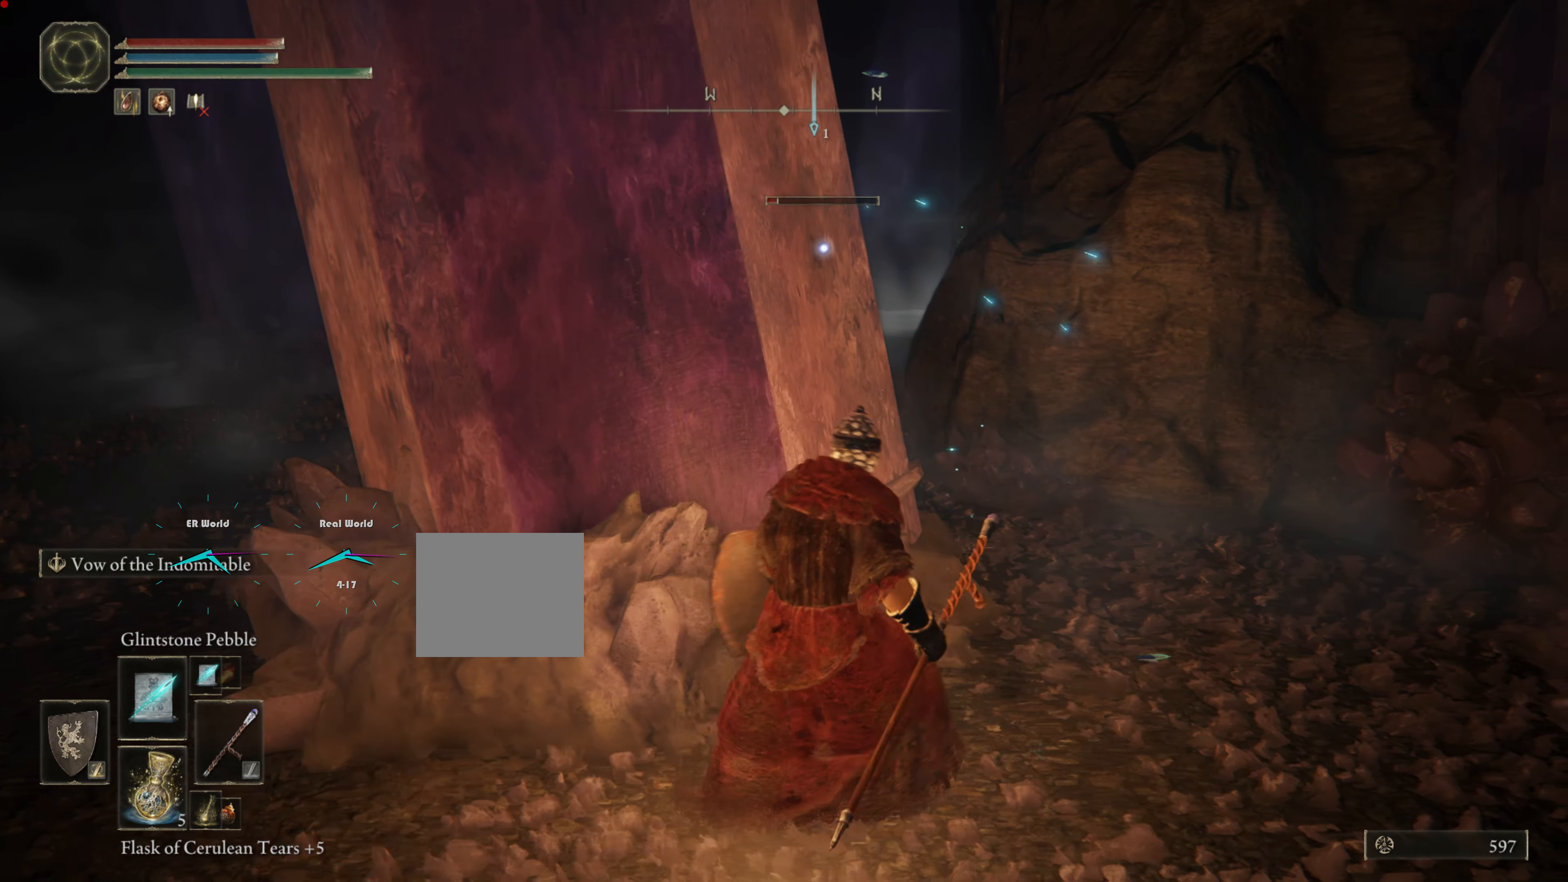
{"buttons": ["R1"], "left_stick": "center", "right_stick": "center", "events": [[334, "left_stick", "center"], [501, "R1", "down"]]}
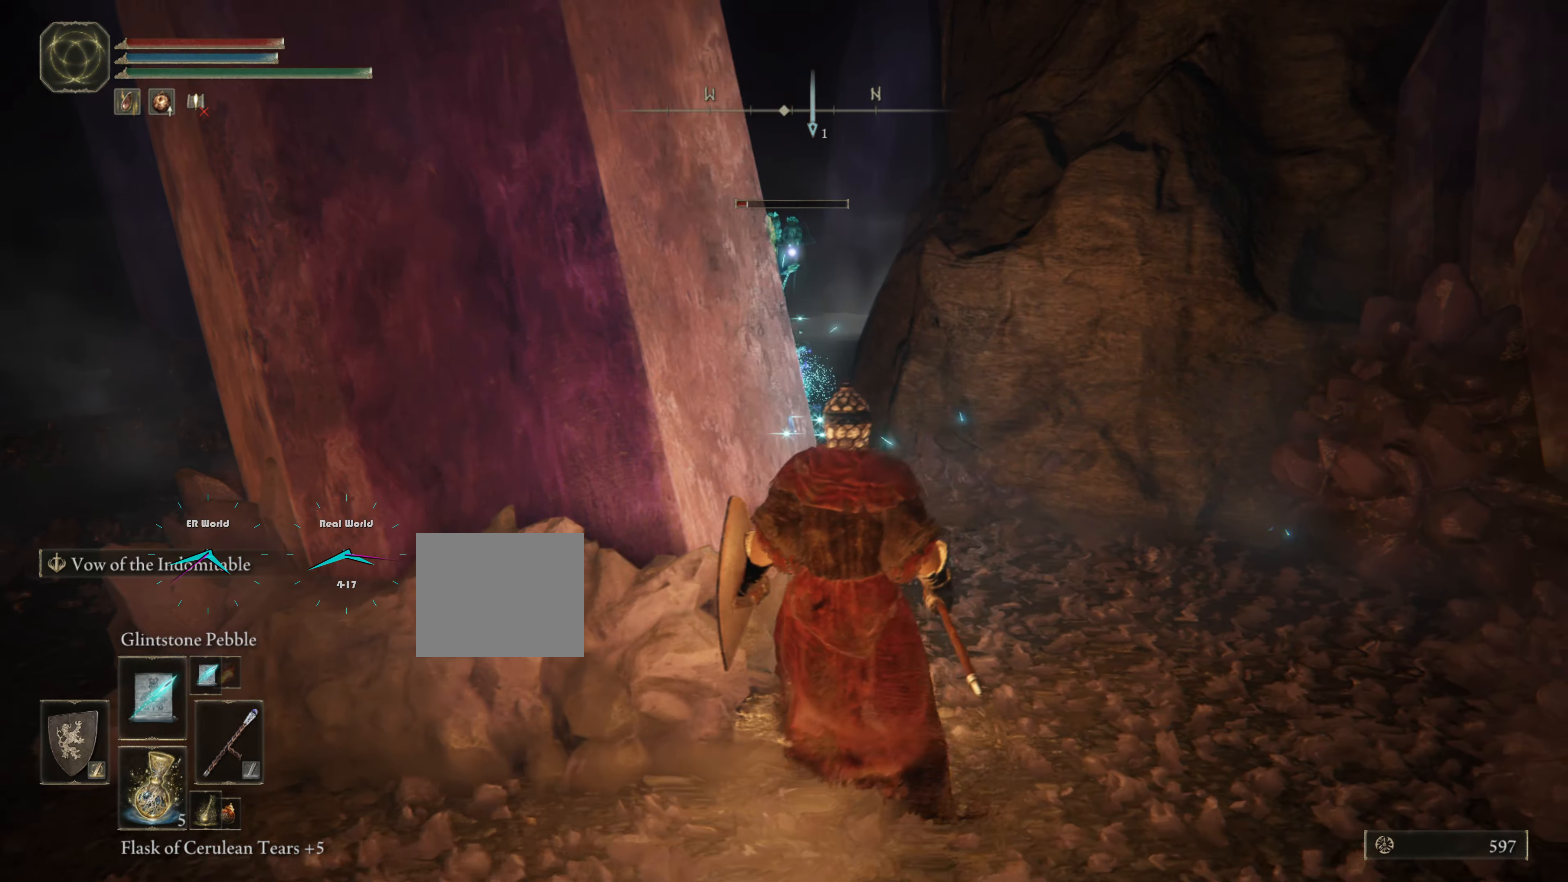
{"buttons": [], "left_stick": "up", "right_stick": "center", "events": [[116, "R1", "up"], [400, "left_stick", "up"]]}
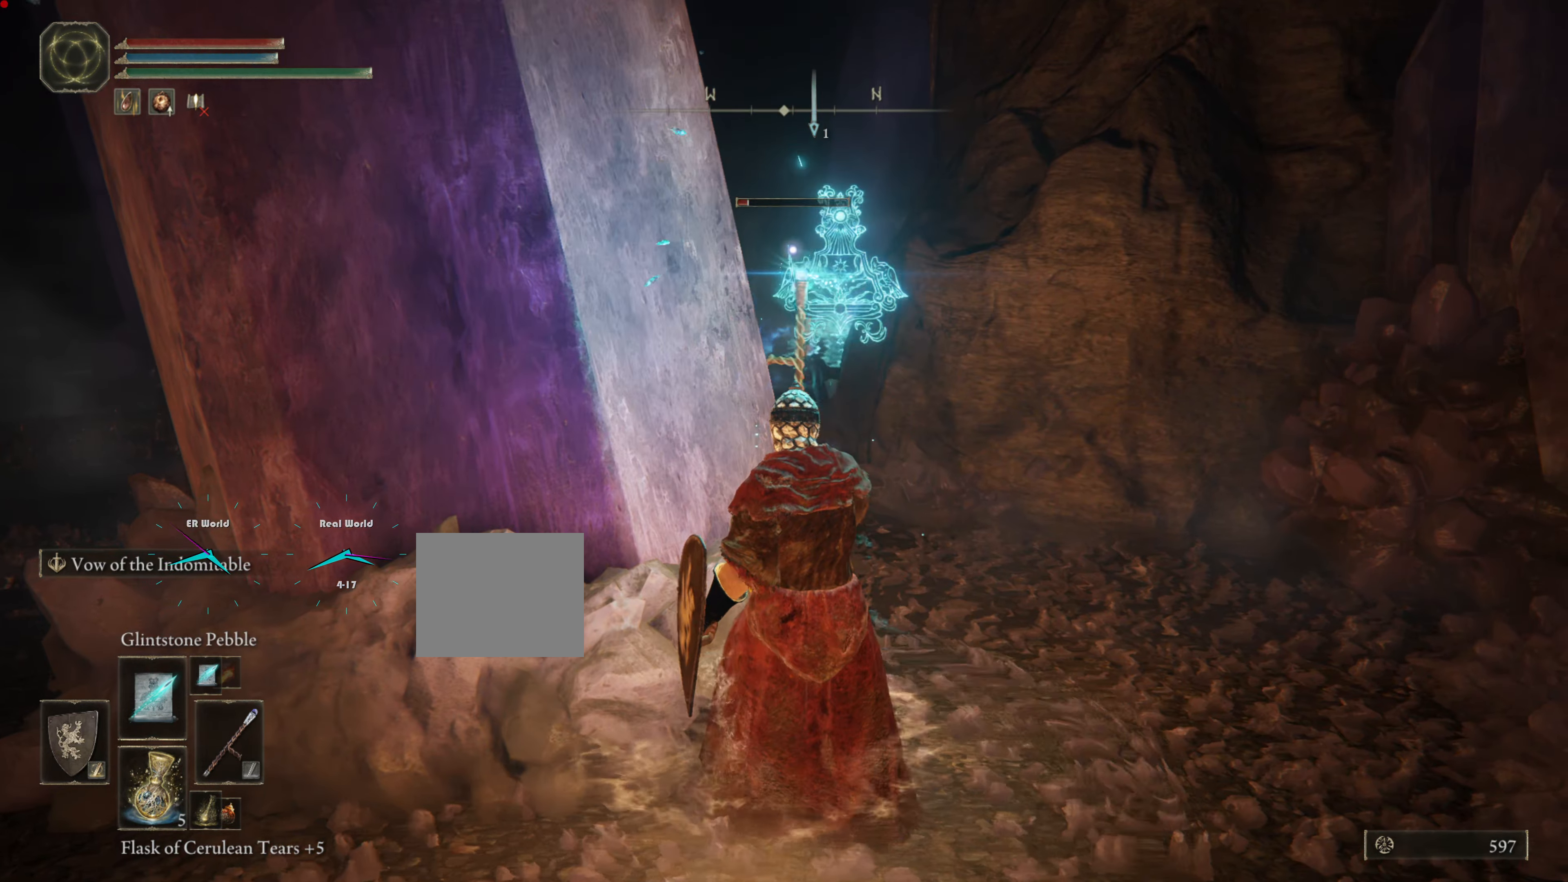
{"buttons": [], "left_stick": "center", "right_stick": "center", "events": [[167, "left_stick", "up-right"], [301, "DPAD_LEFT", "down"], [384, "DPAD_LEFT", "up"], [467, "left_stick", "center"]]}
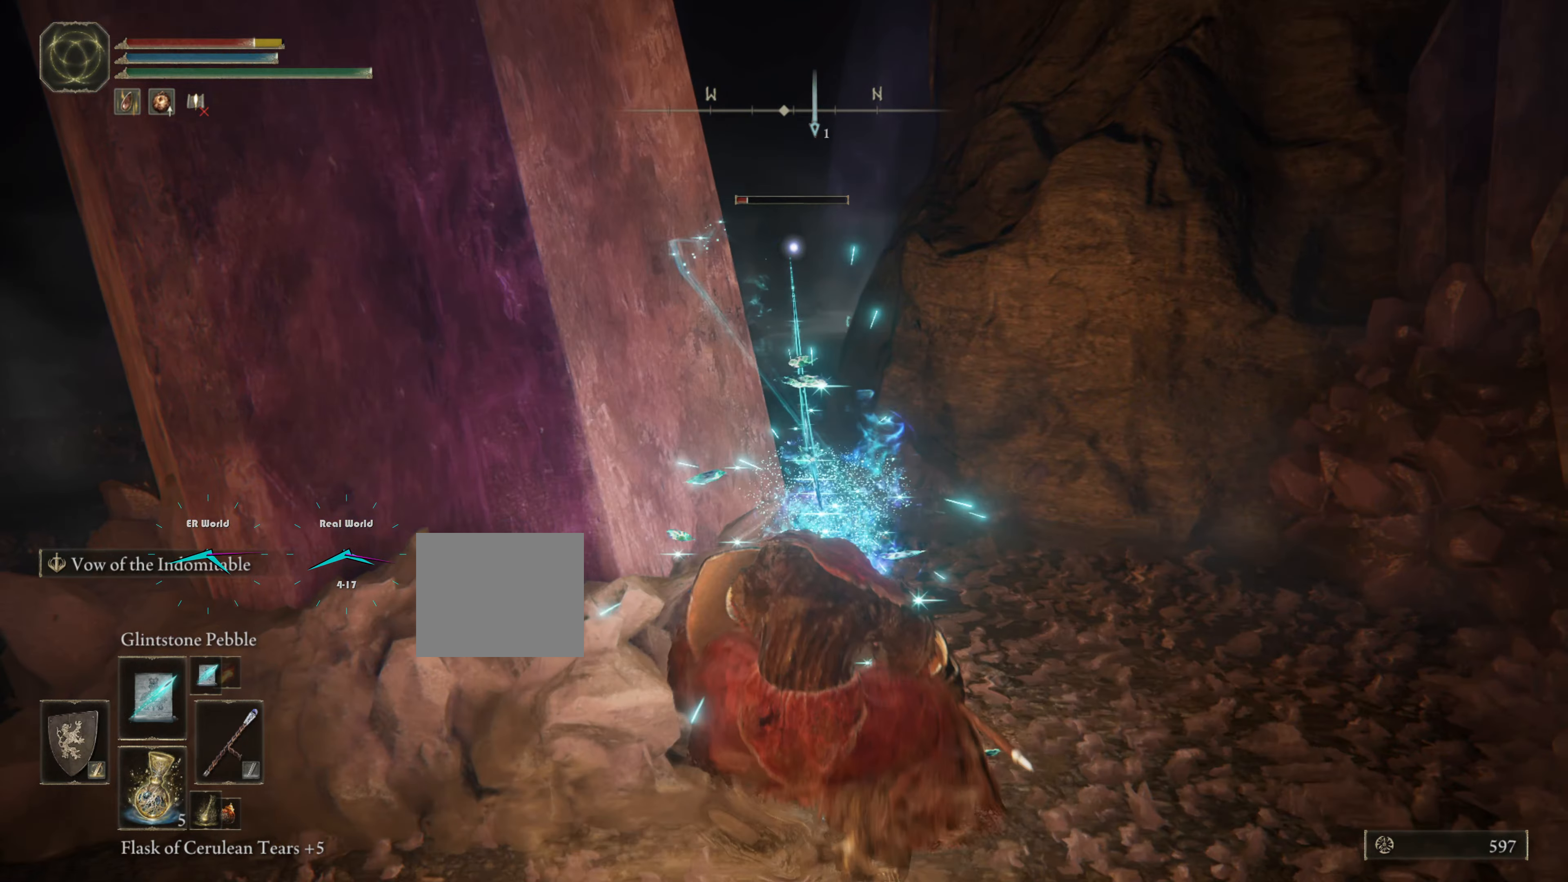
{"buttons": ["L1"], "left_stick": "center", "right_stick": "center", "events": [[16, "left_stick", "down-left"], [450, "L1", "down"], [450, "left_stick", "center"]]}
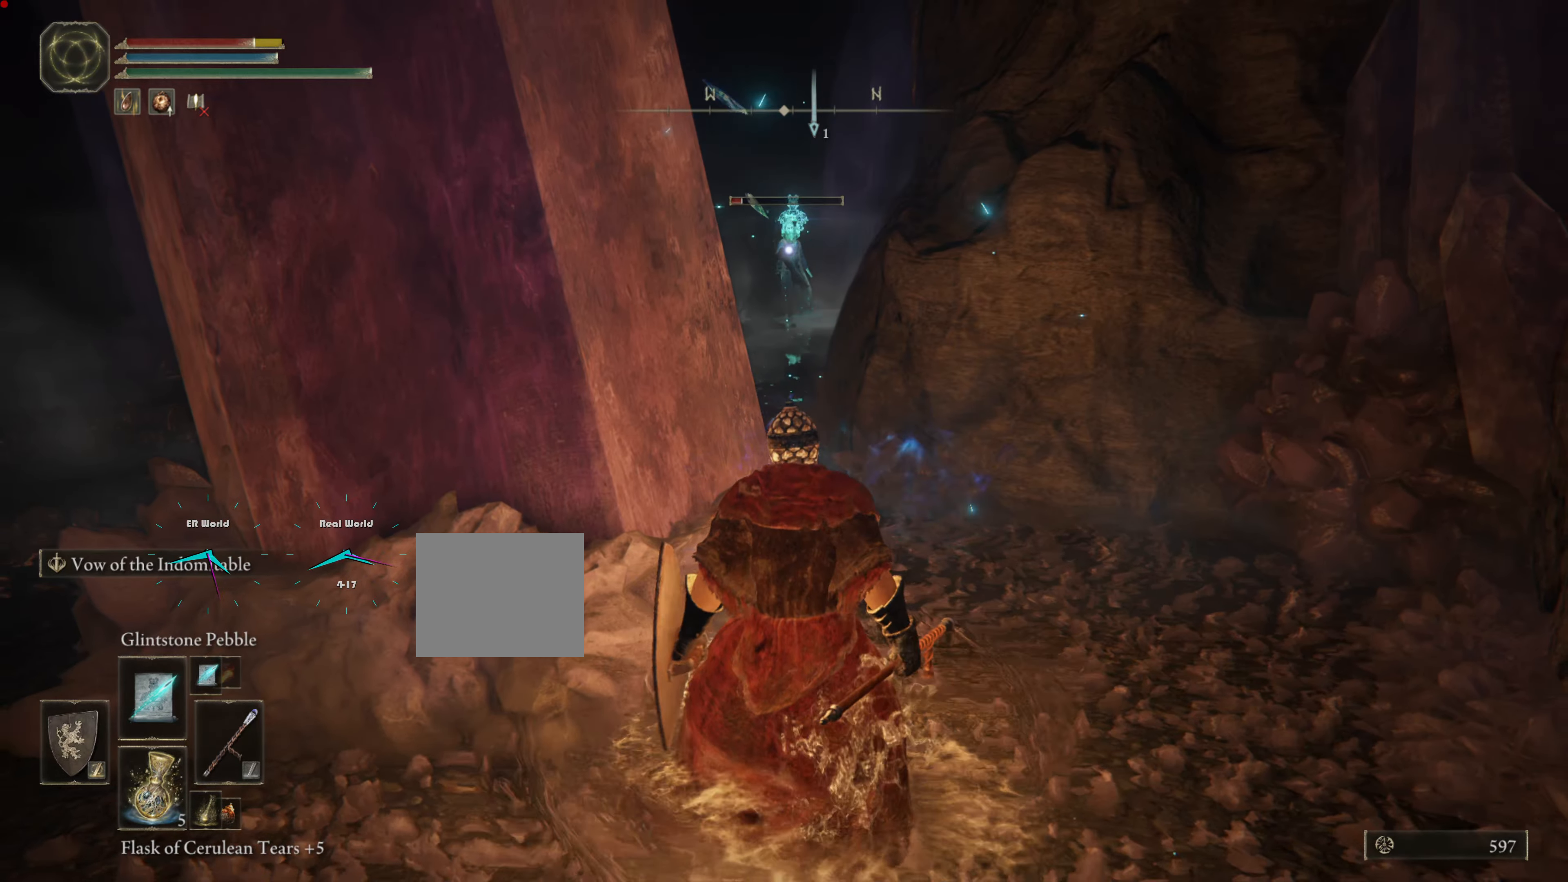
{"buttons": ["L1"], "left_stick": "left", "right_stick": "center", "events": [[67, "DPAD_LEFT", "down"], [217, "left_stick", "left"], [334, "DPAD_LEFT", "up"]]}
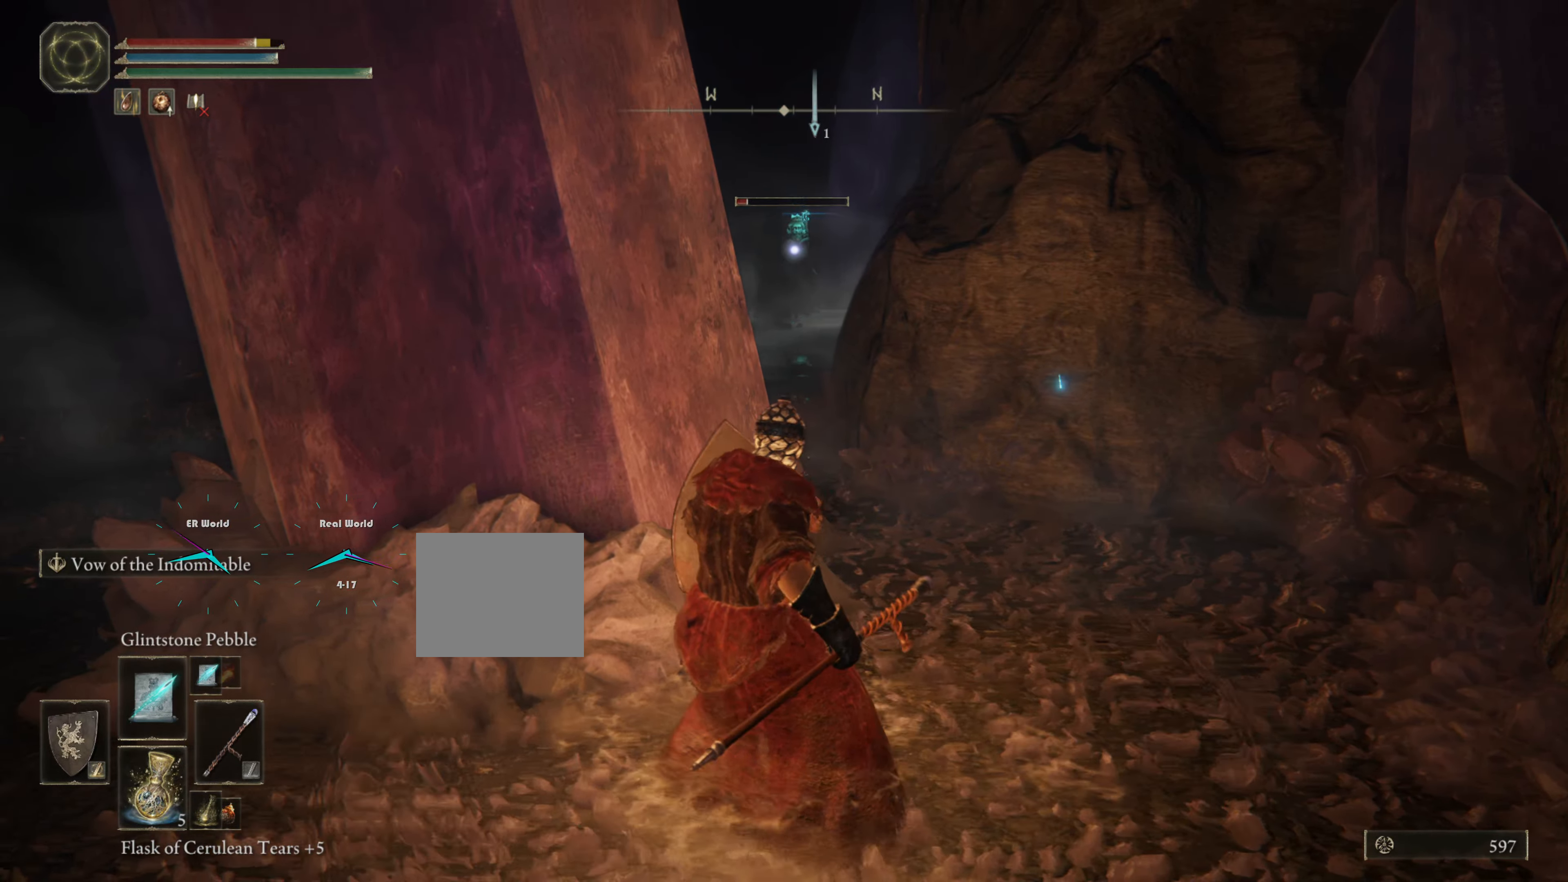
{"buttons": ["L1"], "left_stick": "center", "right_stick": "center", "events": [[267, "left_stick", "up-right"], [367, "left_stick", "right"], [484, "left_stick", "center"]]}
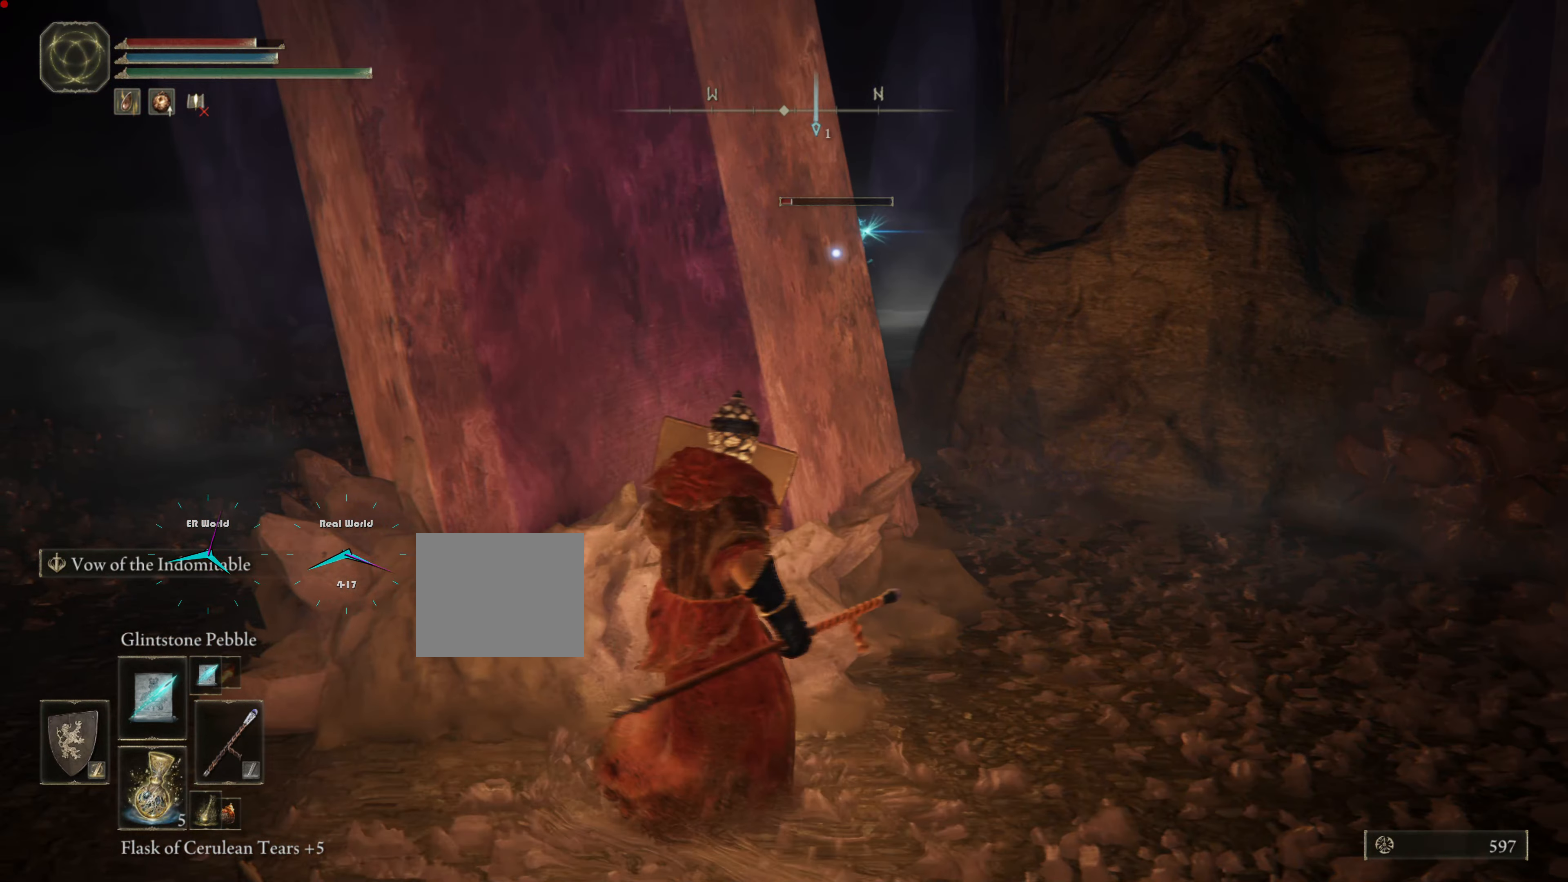
{"buttons": ["L1"], "left_stick": "center", "right_stick": "center", "events": []}
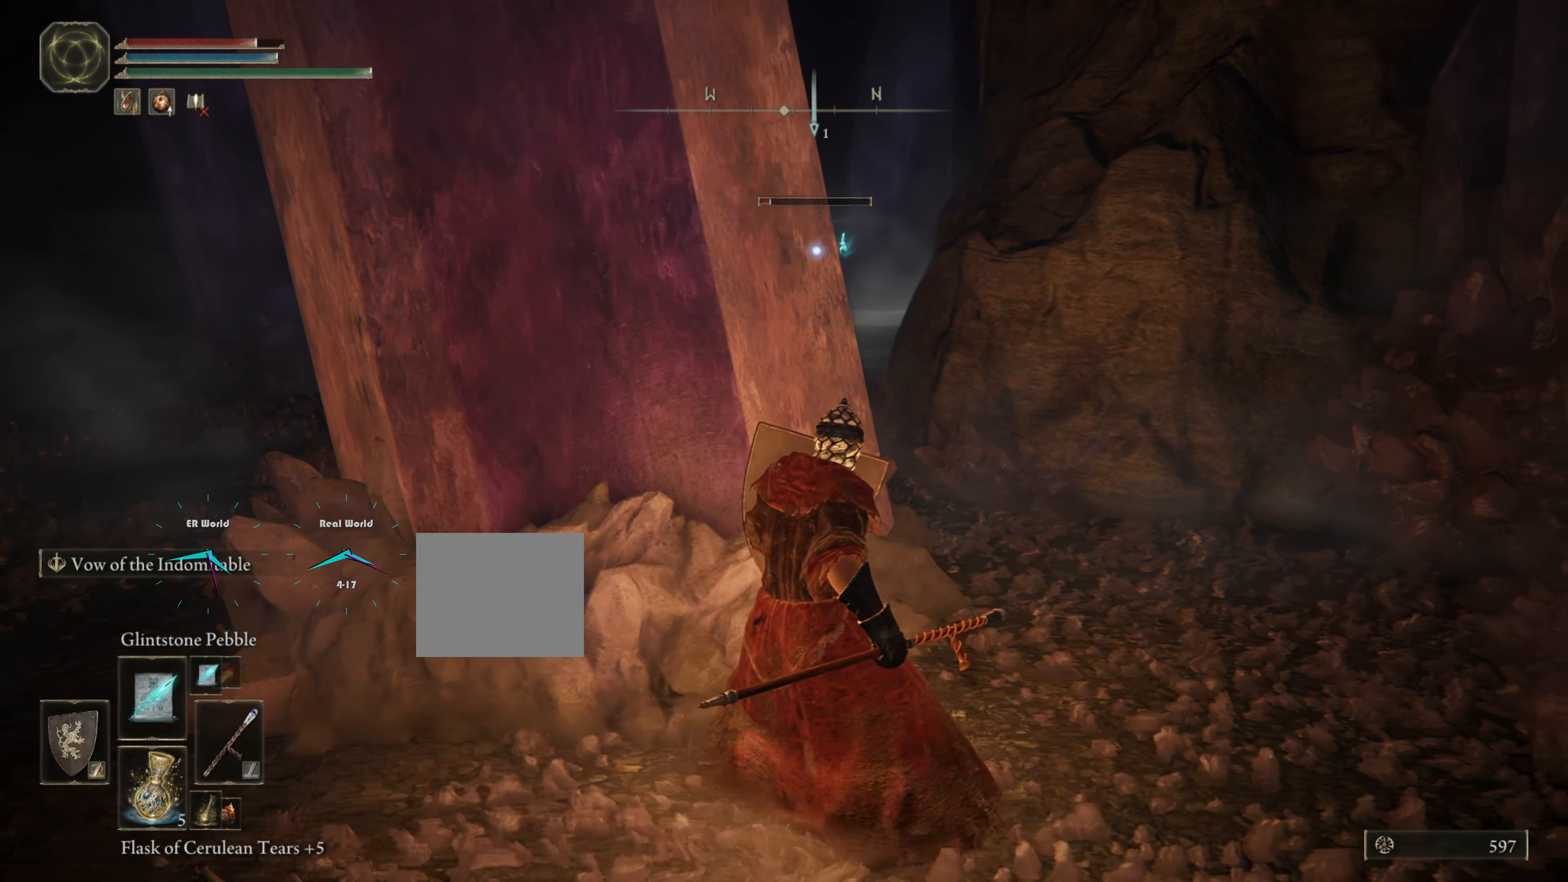
{"buttons": ["L1"], "left_stick": "center", "right_stick": "center", "events": []}
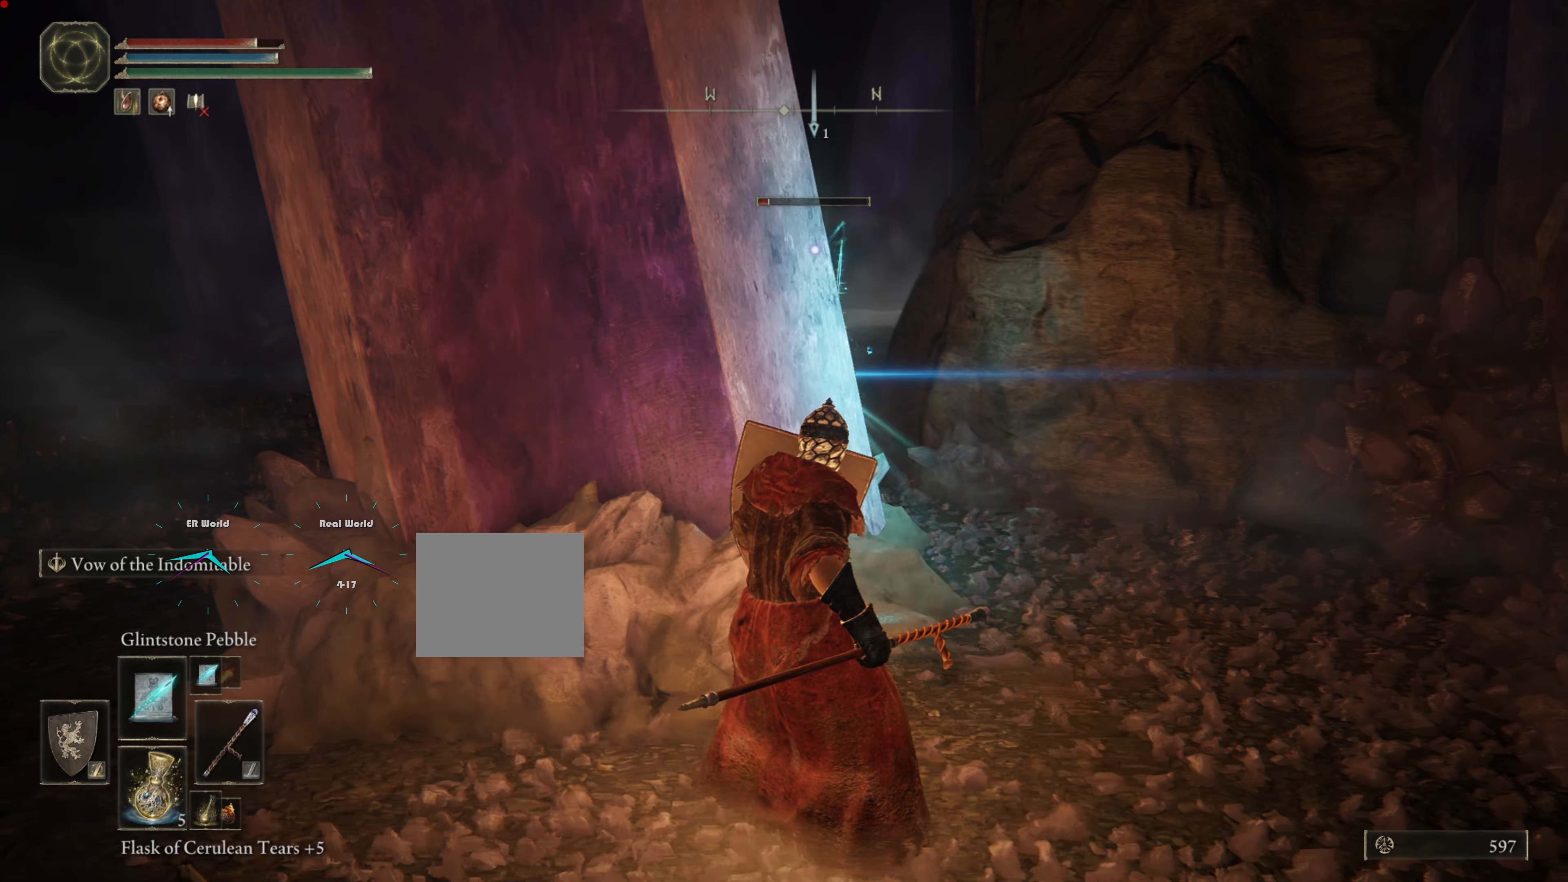
{"buttons": ["L1"], "left_stick": "up-right", "right_stick": "center", "events": [[17, "left_stick", "left"], [150, "left_stick", "up-left"], [251, "left_stick", "right"], [434, "left_stick", "up-right"]]}
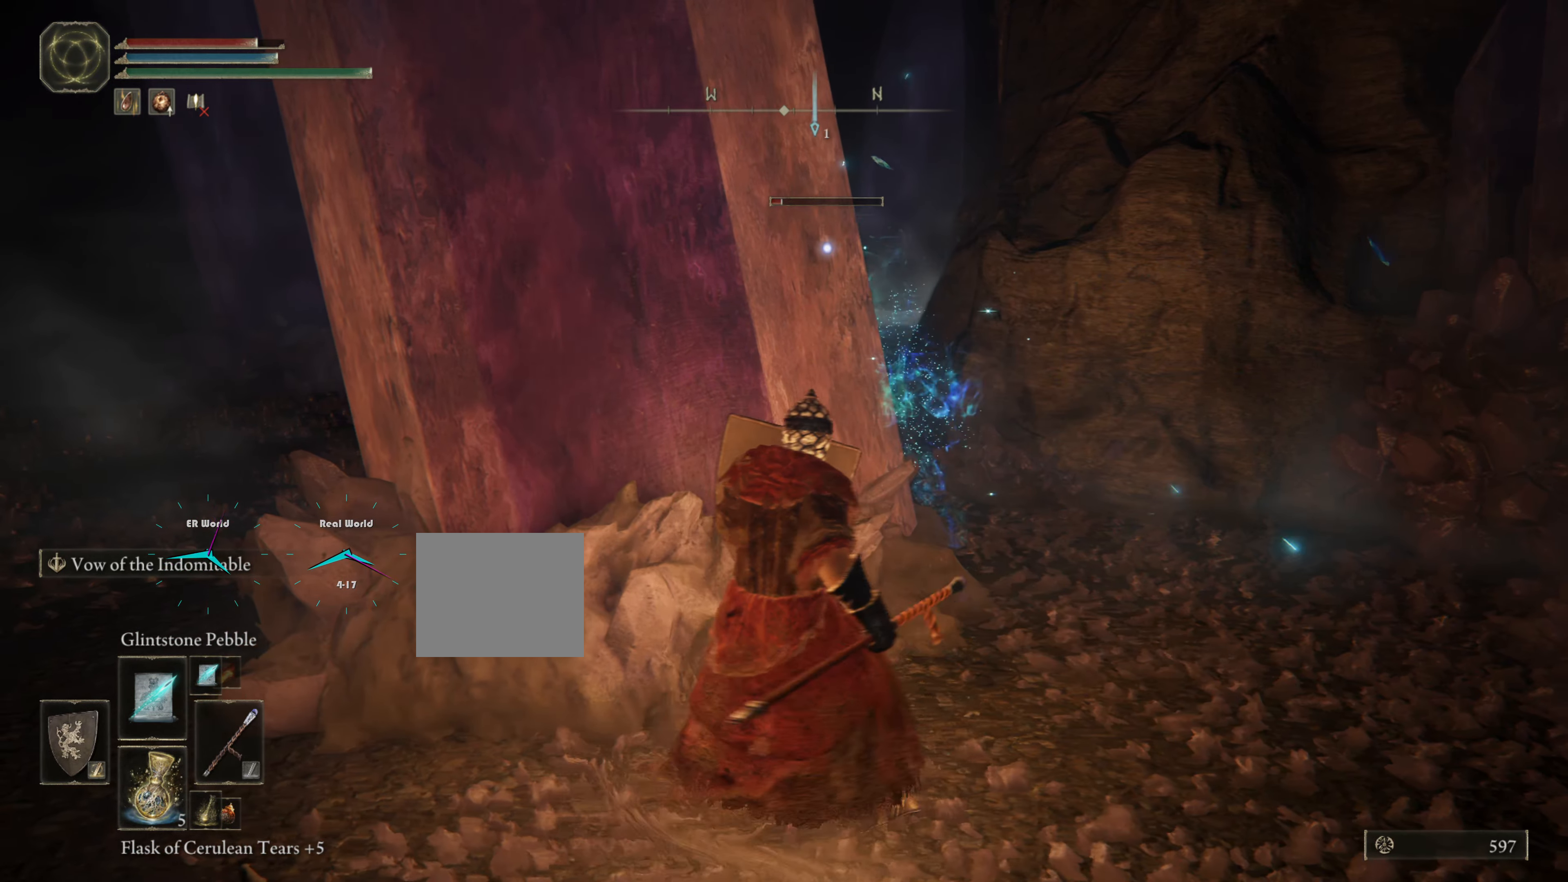
{"buttons": ["L1"], "left_stick": "left", "right_stick": "center", "events": [[350, "left_stick", "center"], [467, "left_stick", "left"]]}
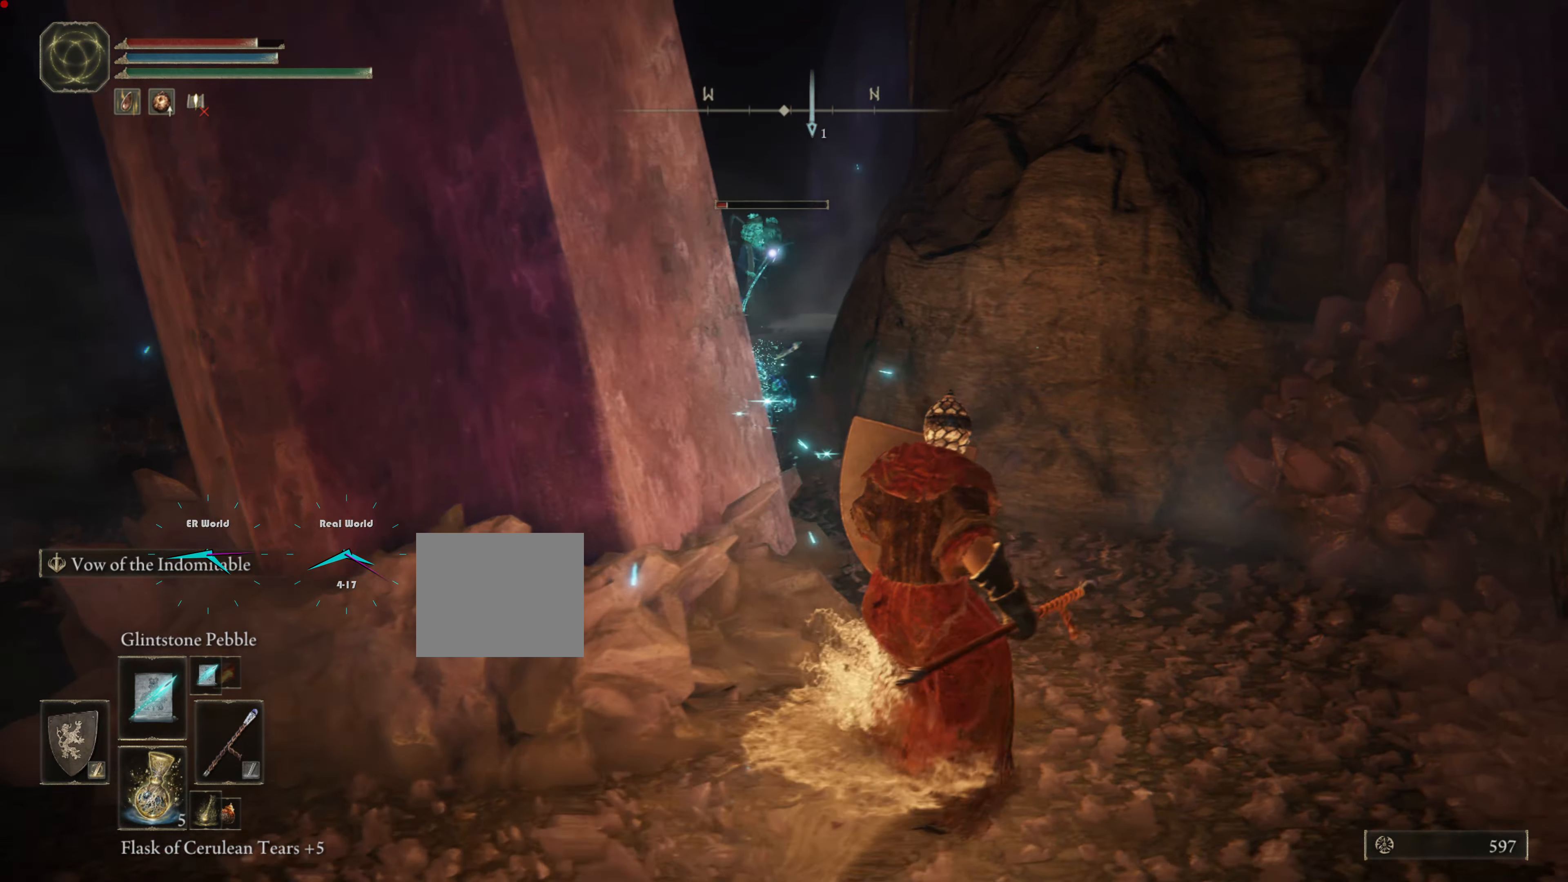
{"buttons": ["L1"], "left_stick": "up-right", "right_stick": "center", "events": [[351, "left_stick", "center"], [401, "left_stick", "up-right"]]}
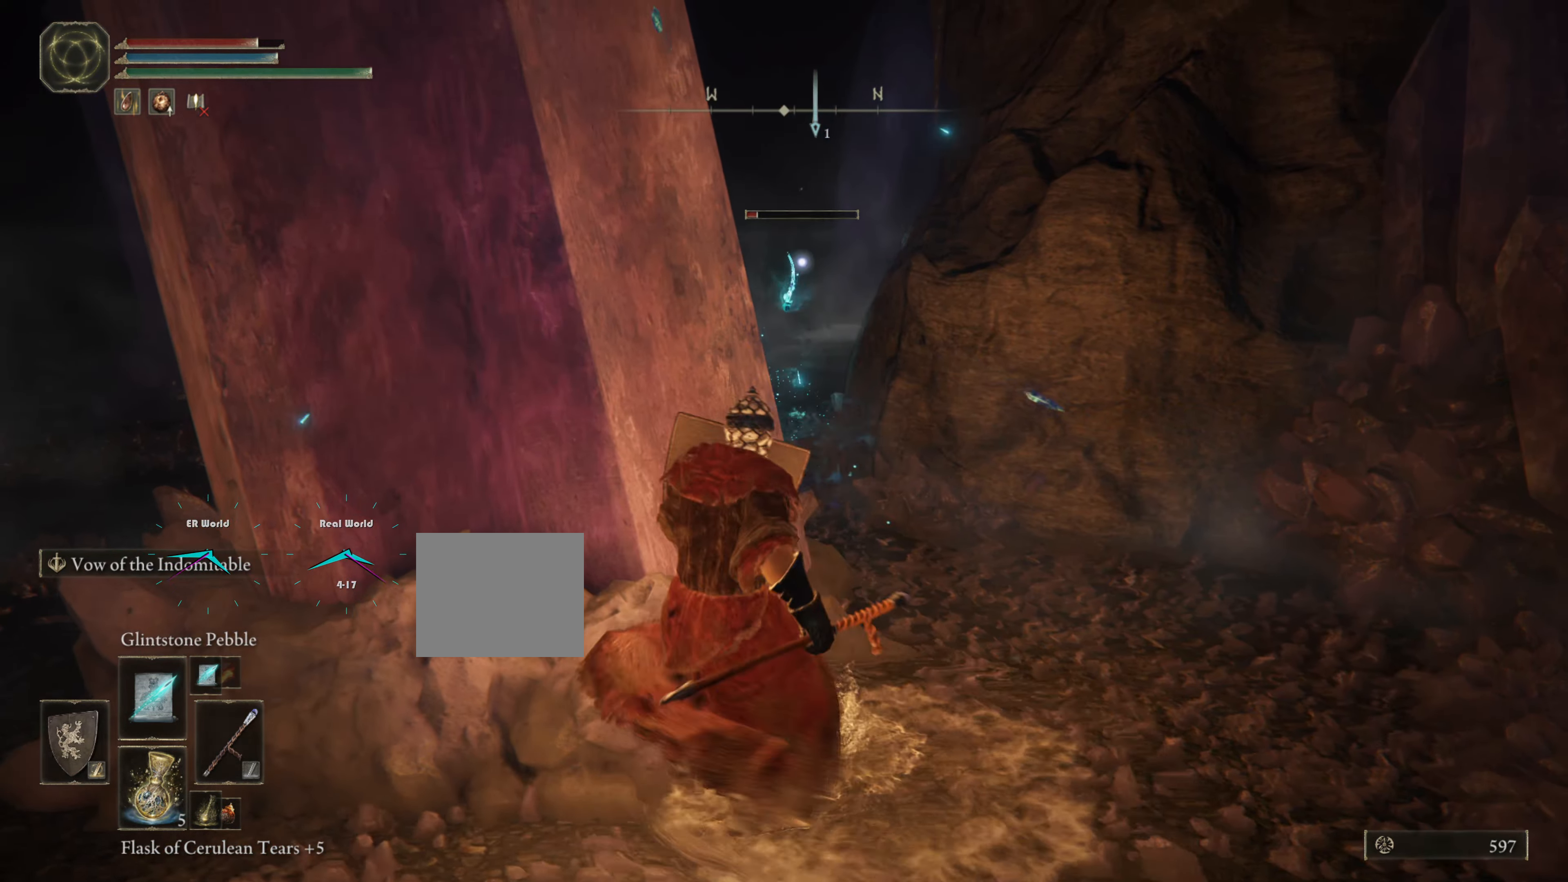
{"buttons": ["L1"], "left_stick": "left", "right_stick": "center", "events": [[50, "left_stick", "center"], [183, "left_stick", "left"]]}
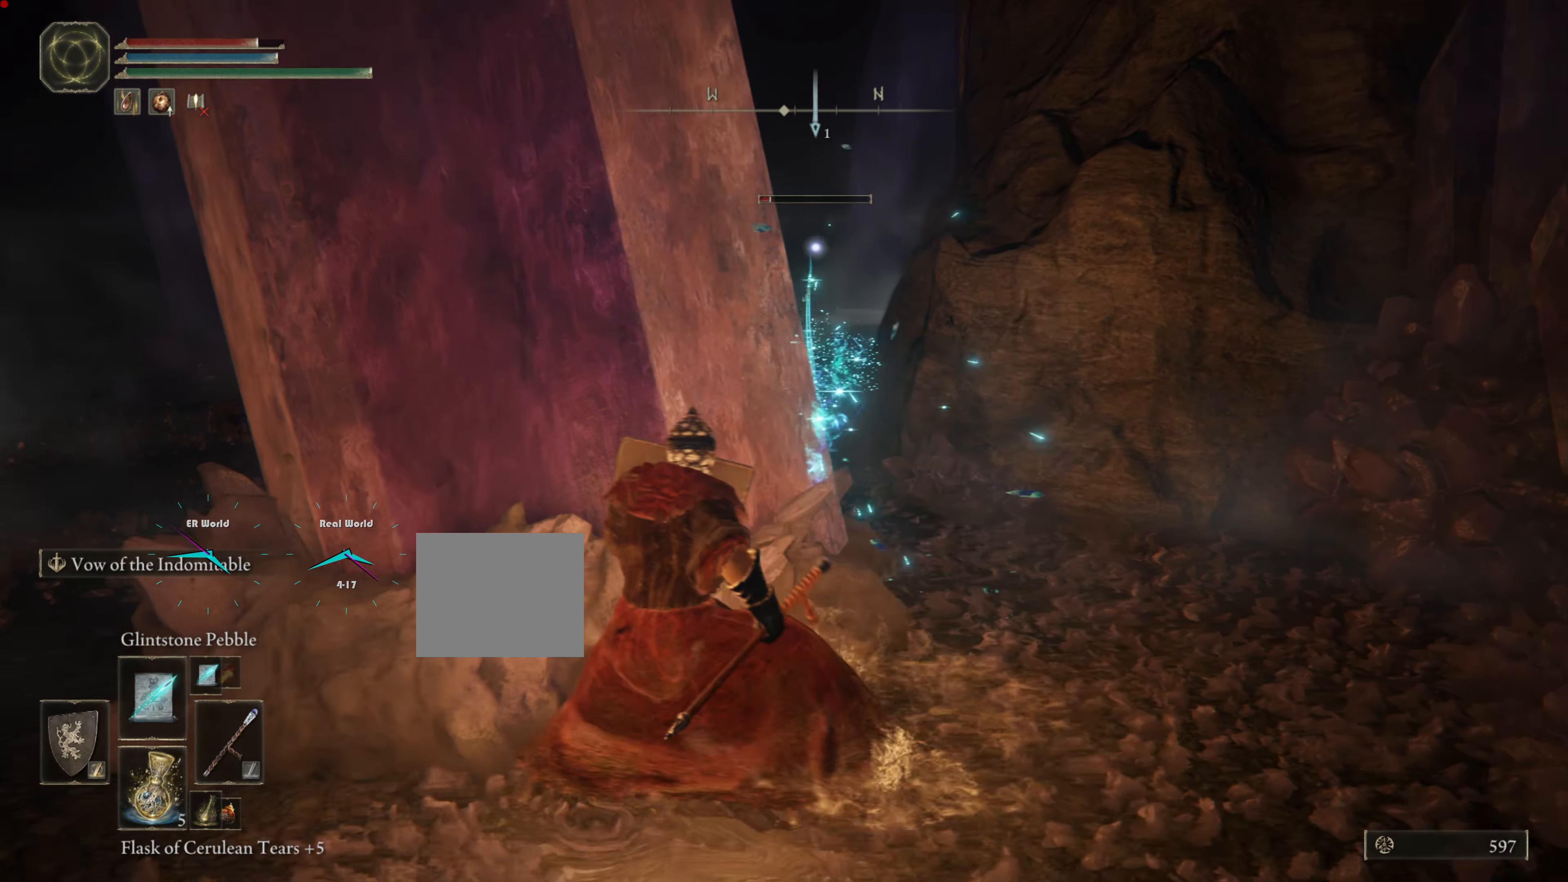
{"buttons": ["L1"], "left_stick": "up-right", "right_stick": "center", "events": [[67, "left_stick", "up-right"]]}
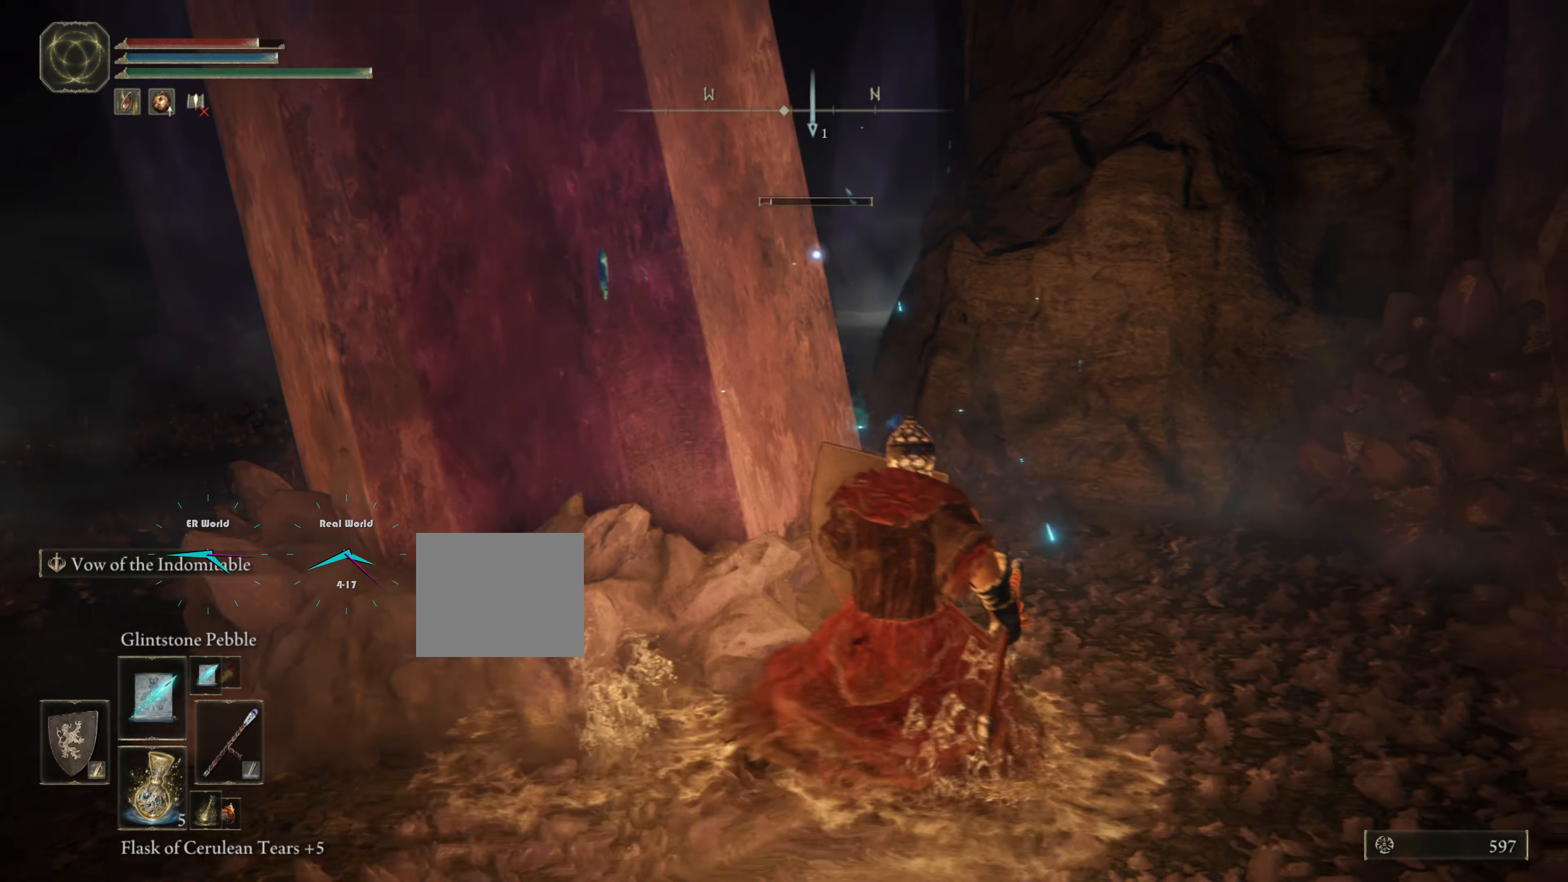
{"buttons": ["L1"], "left_stick": "center", "right_stick": "center", "events": [[150, "left_stick", "up"], [167, "R1", "down"], [334, "R1", "up"], [334, "left_stick", "center"]]}
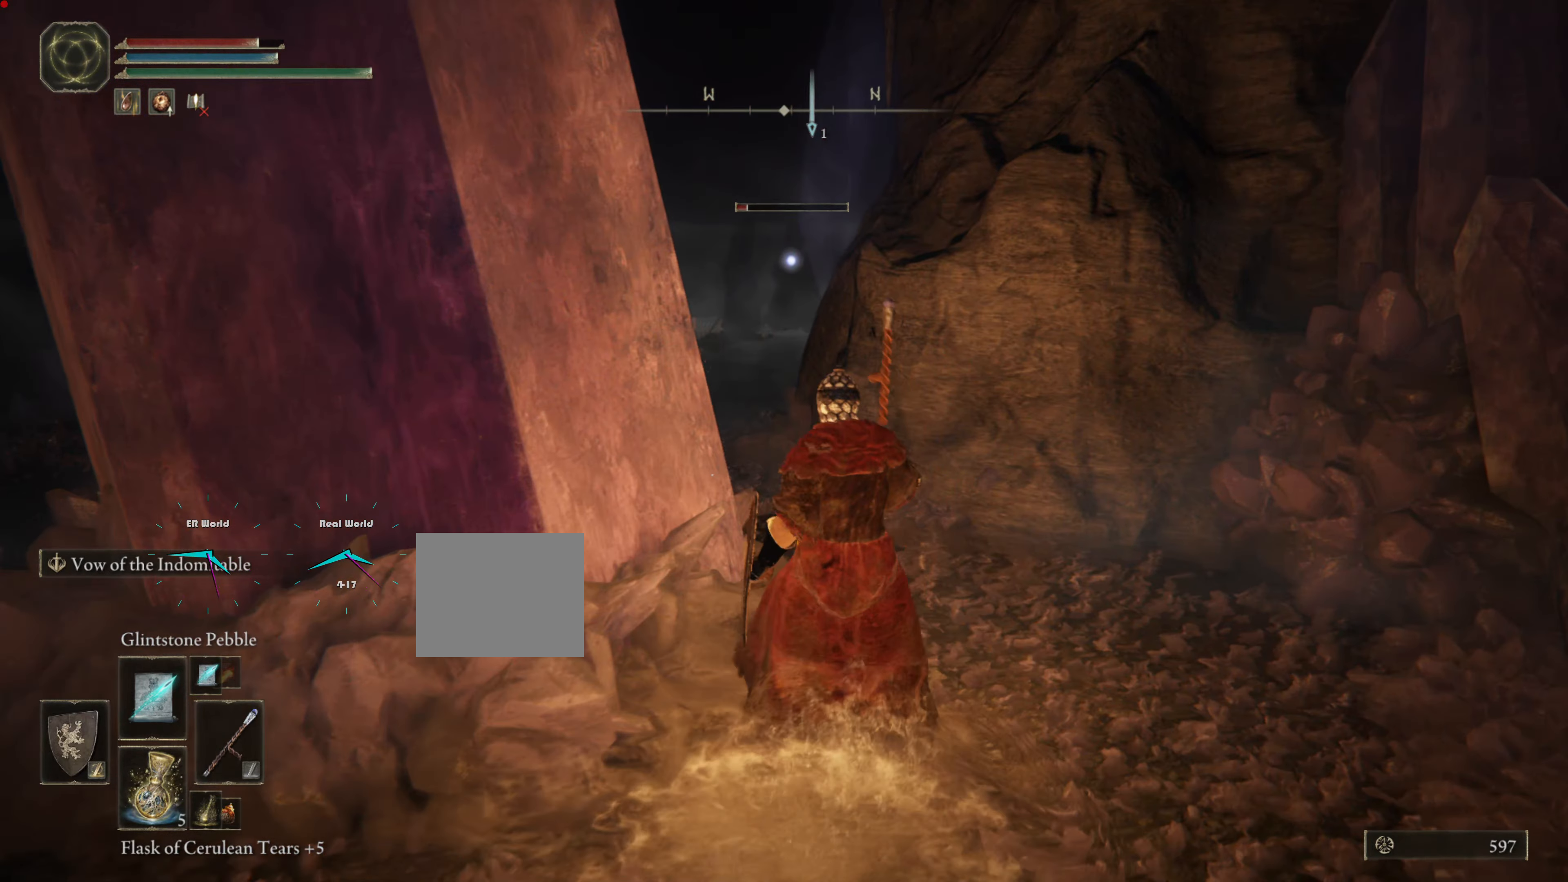
{"buttons": ["L1"], "left_stick": "left", "right_stick": "center", "events": [[66, "left_stick", "left"]]}
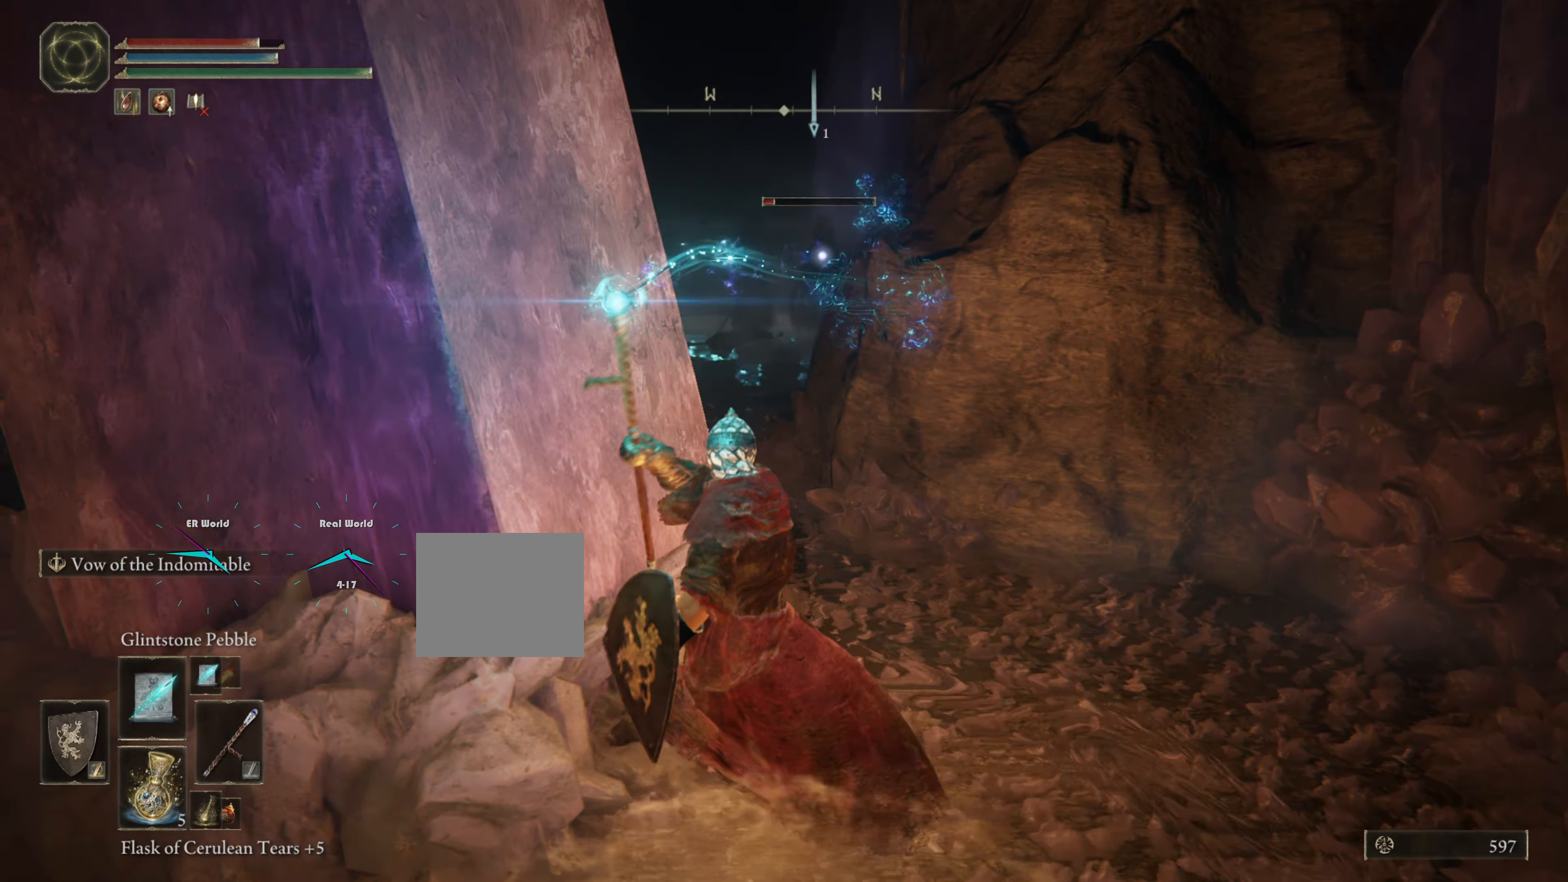
{"buttons": ["L1"], "left_stick": "center", "right_stick": "center", "events": [[33, "left_stick", "center"]]}
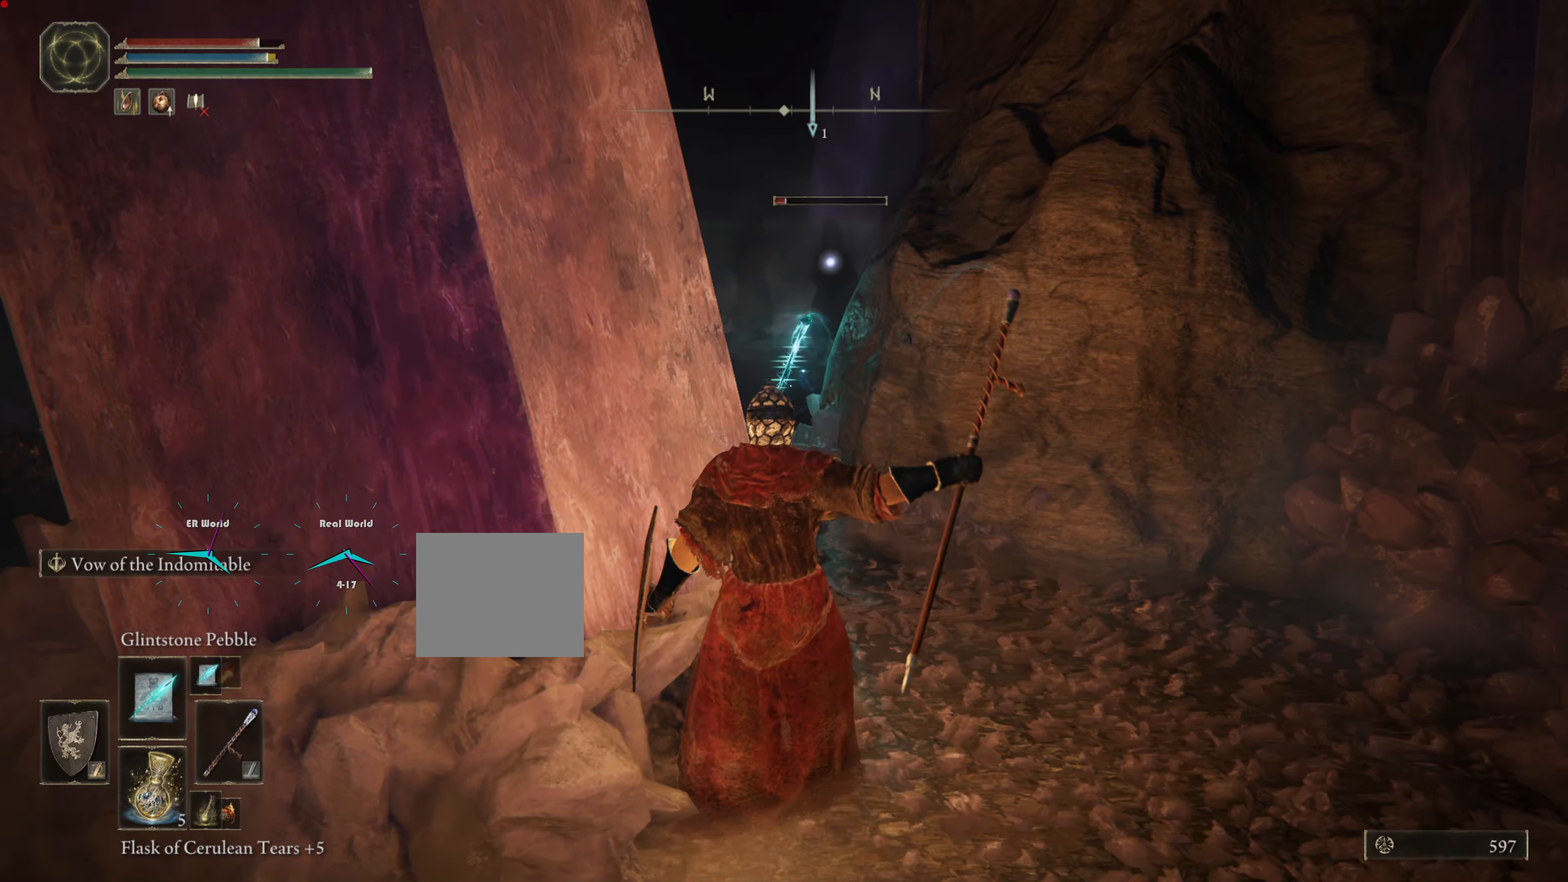
{"buttons": ["L1"], "left_stick": "down-left", "right_stick": "center", "events": [[217, "left_stick", "down"], [384, "left_stick", "down-left"]]}
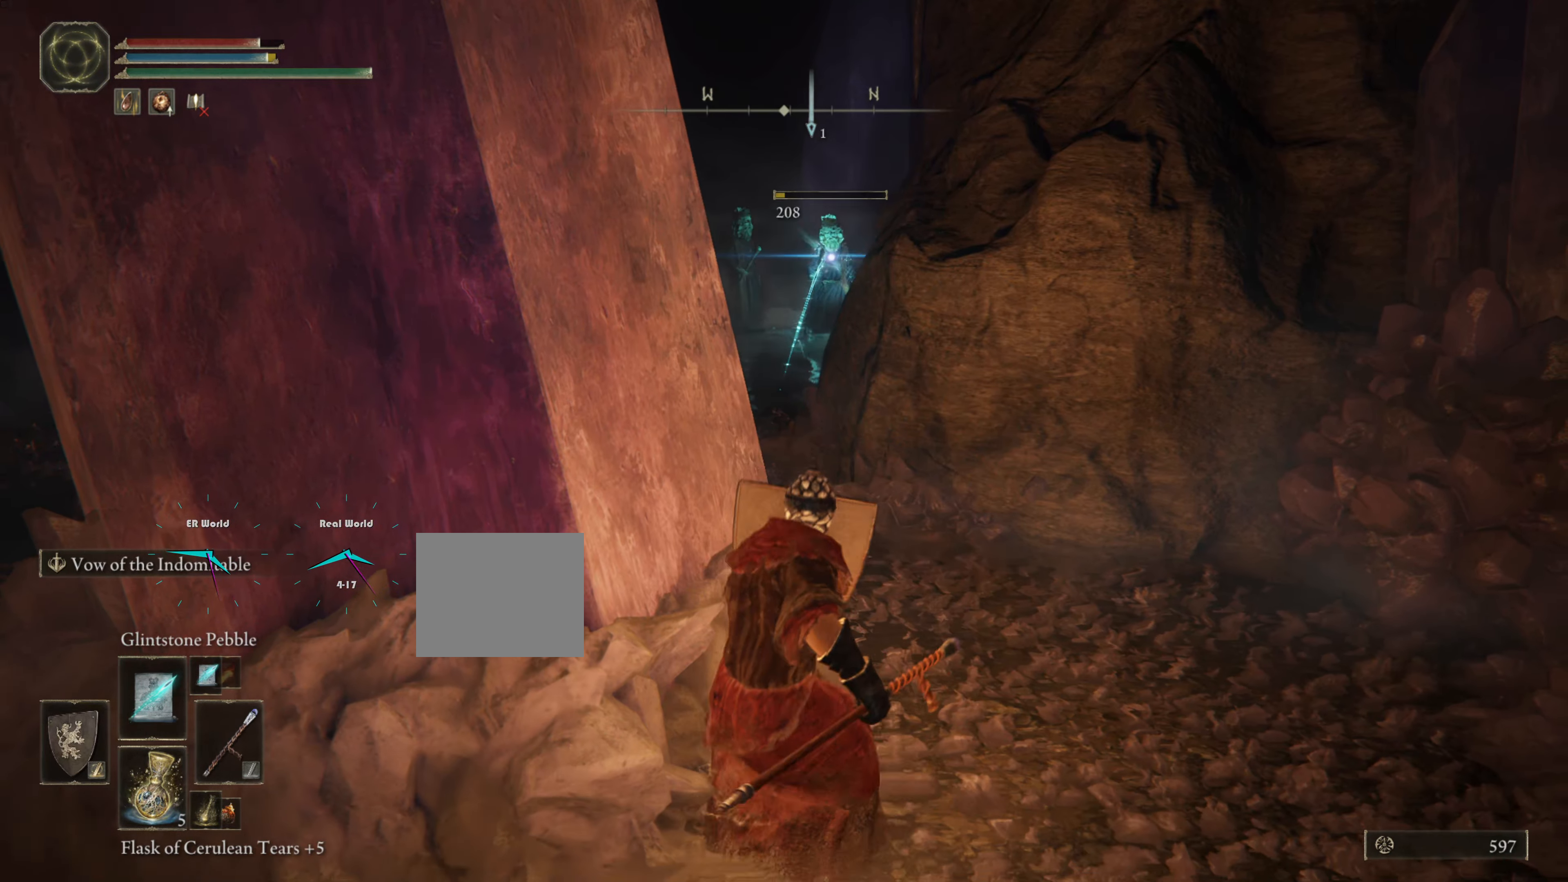
{"buttons": ["L1"], "left_stick": "center", "right_stick": "center", "events": [[134, "left_stick", "down"], [234, "left_stick", "center"]]}
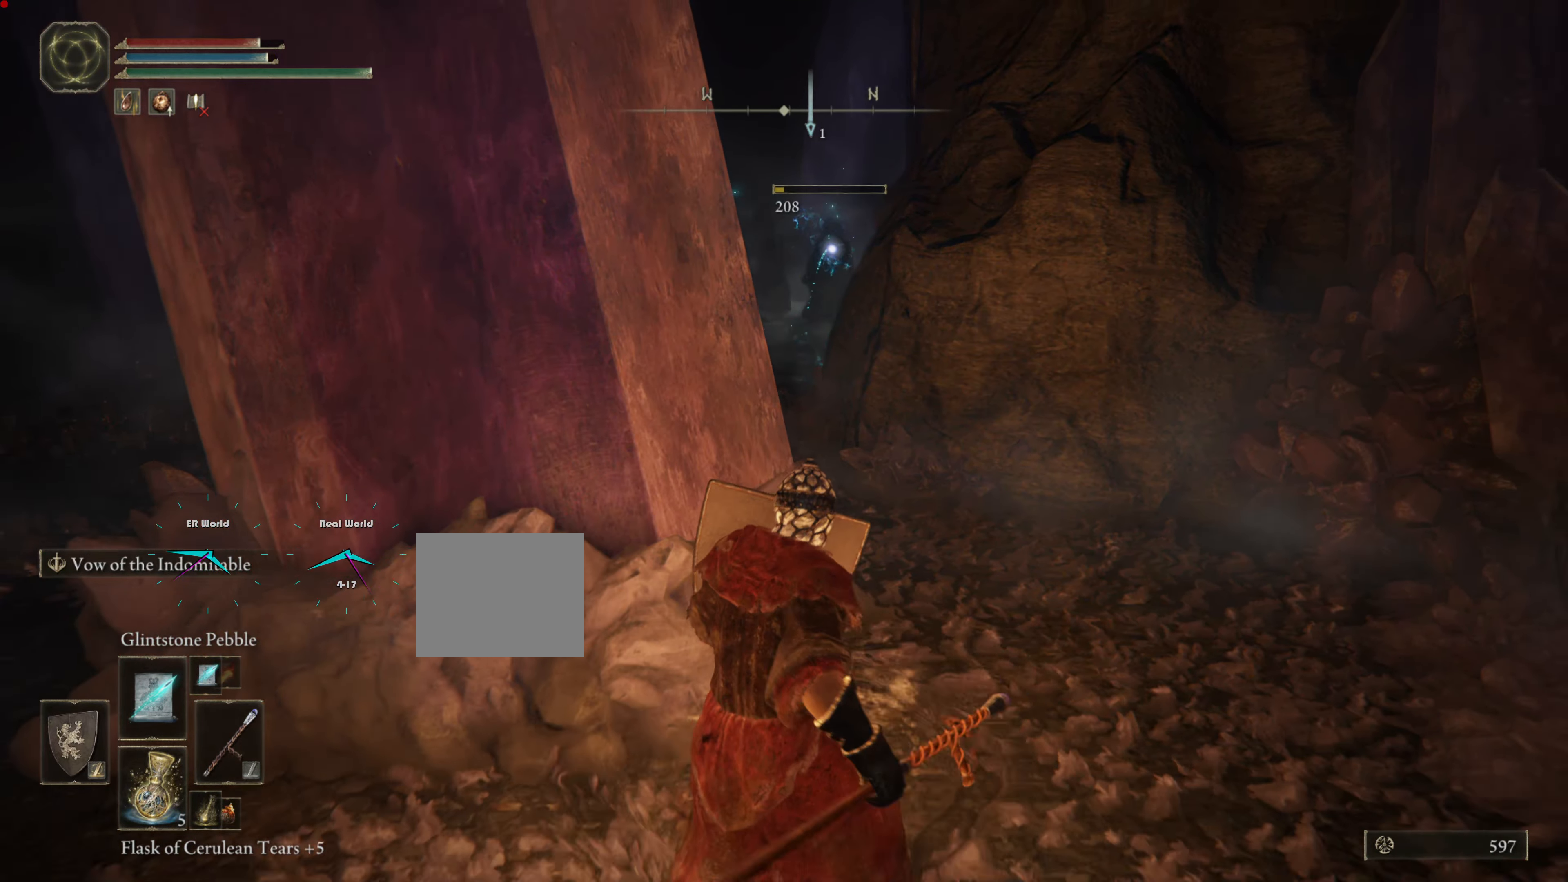
{"buttons": ["L1"], "left_stick": "down", "right_stick": "center"}
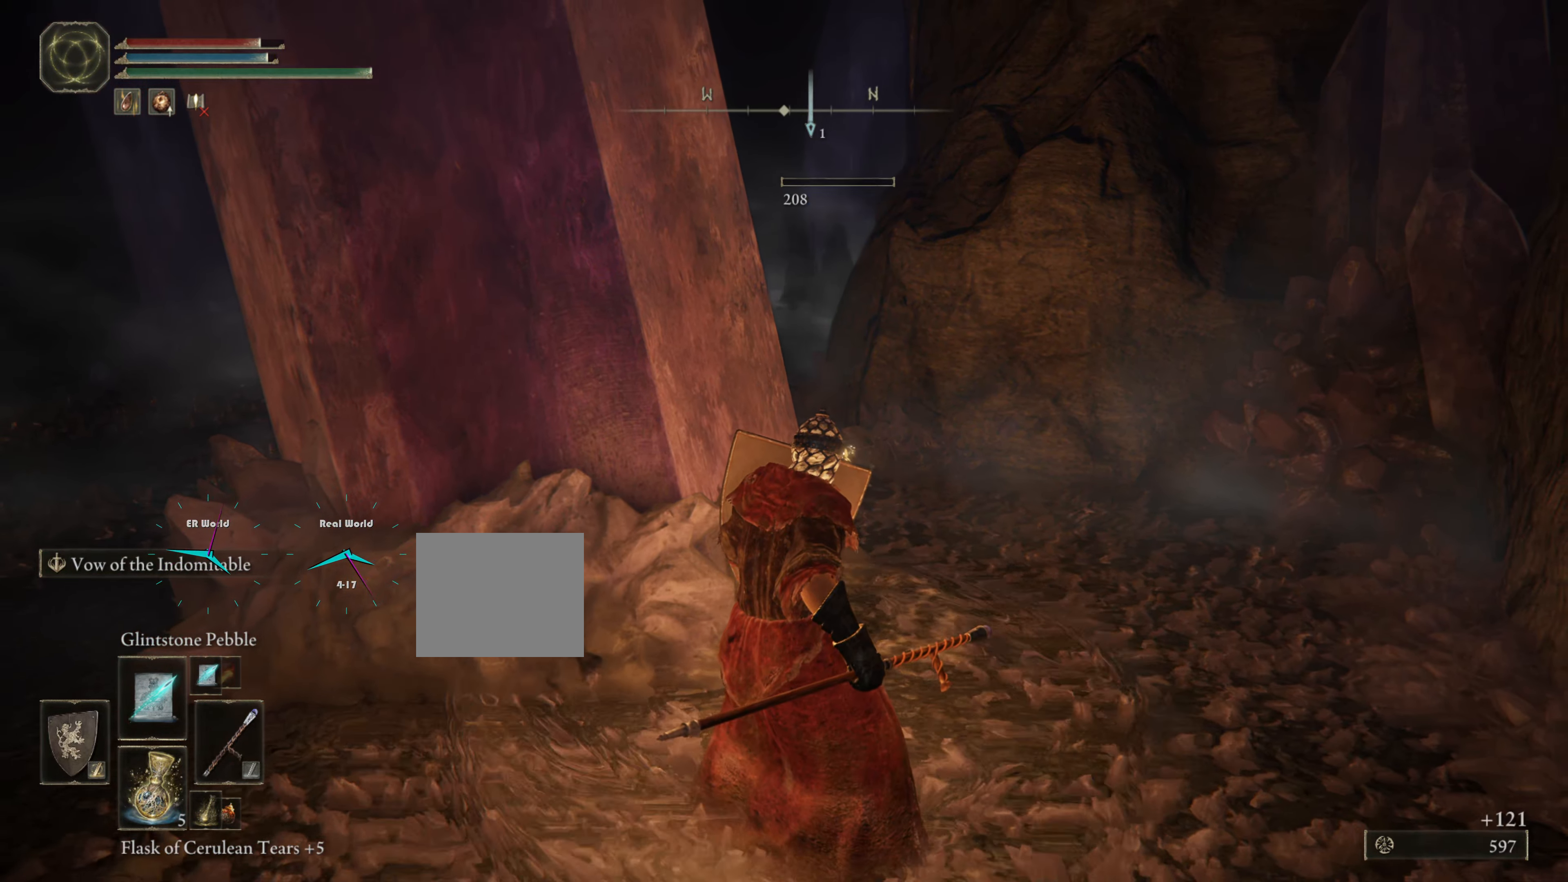
{"buttons": ["L1"], "left_stick": "down", "right_stick": "center", "events": []}